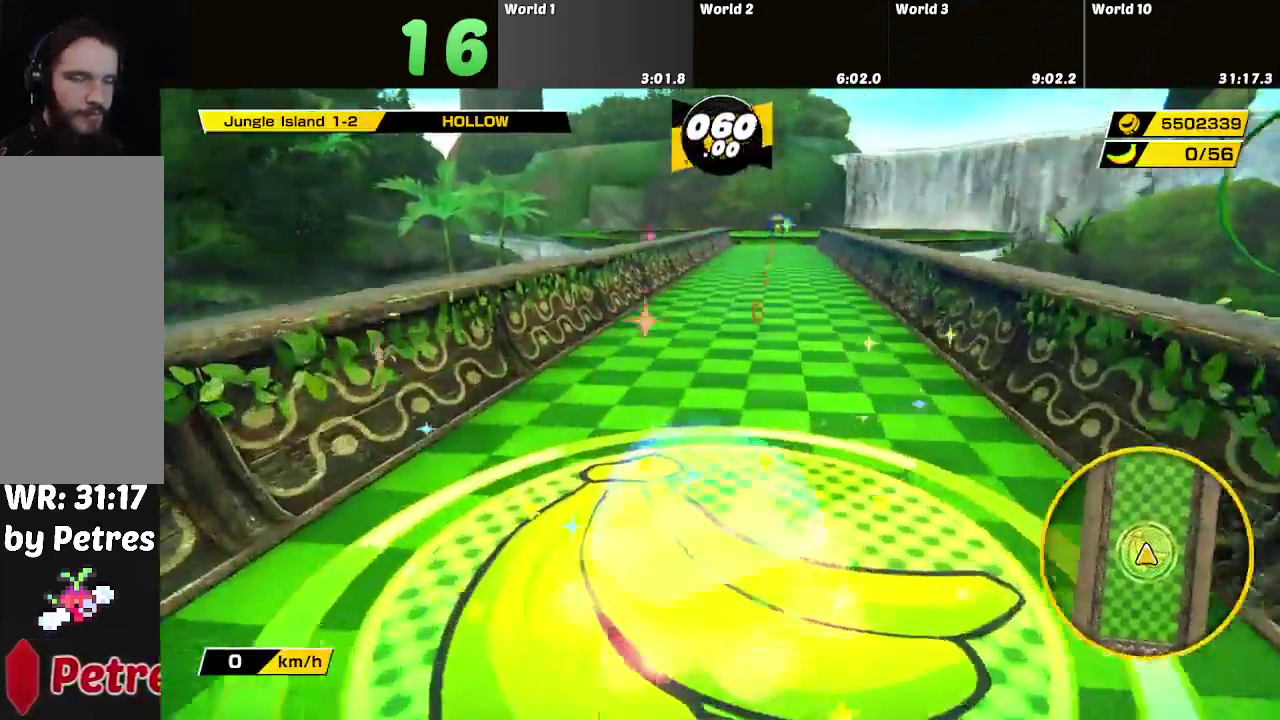
Gameplay with a controller; each line is a JSON object with the inputs held at the frame after it. "events" lists button and stick changes between this image and that frame as [ms after this image, input, new state], when the widget could be followed in between. Not read: L3 R3.
{"buttons": [], "left_stick": "up", "right_stick": "center", "events": [[284, "left_stick", "up"]]}
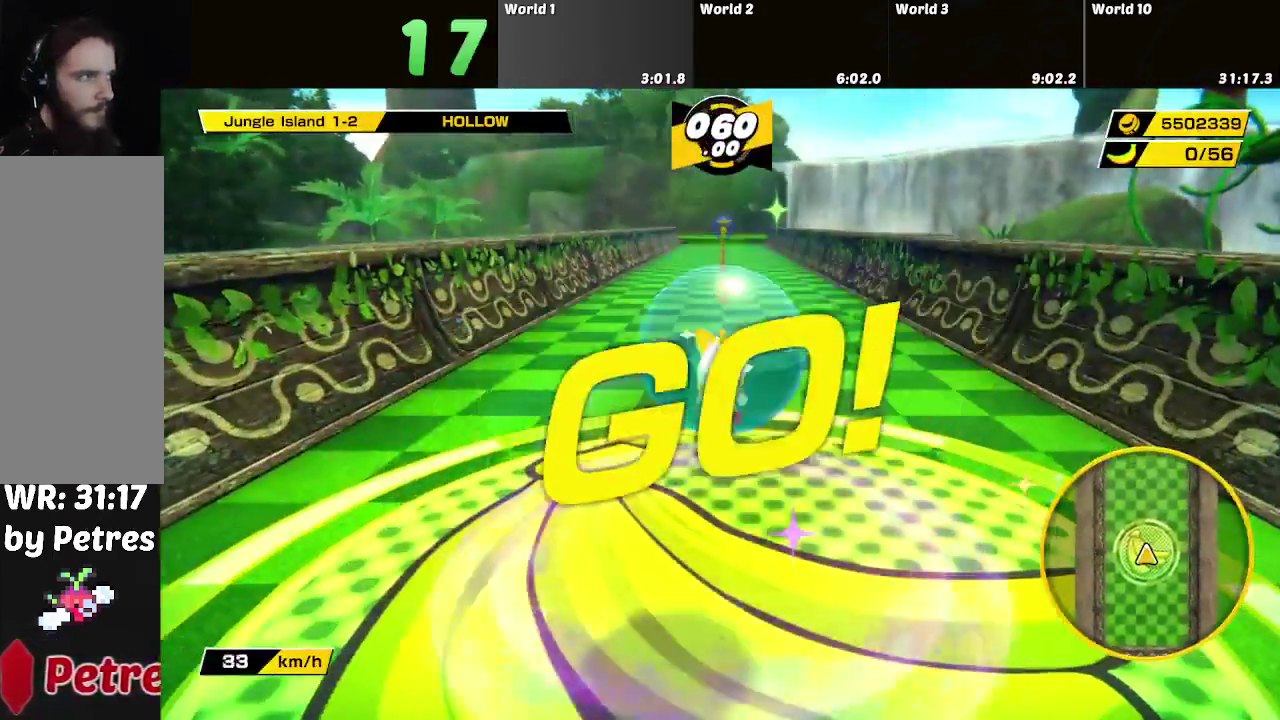
{"buttons": [], "left_stick": "up", "right_stick": "center", "events": []}
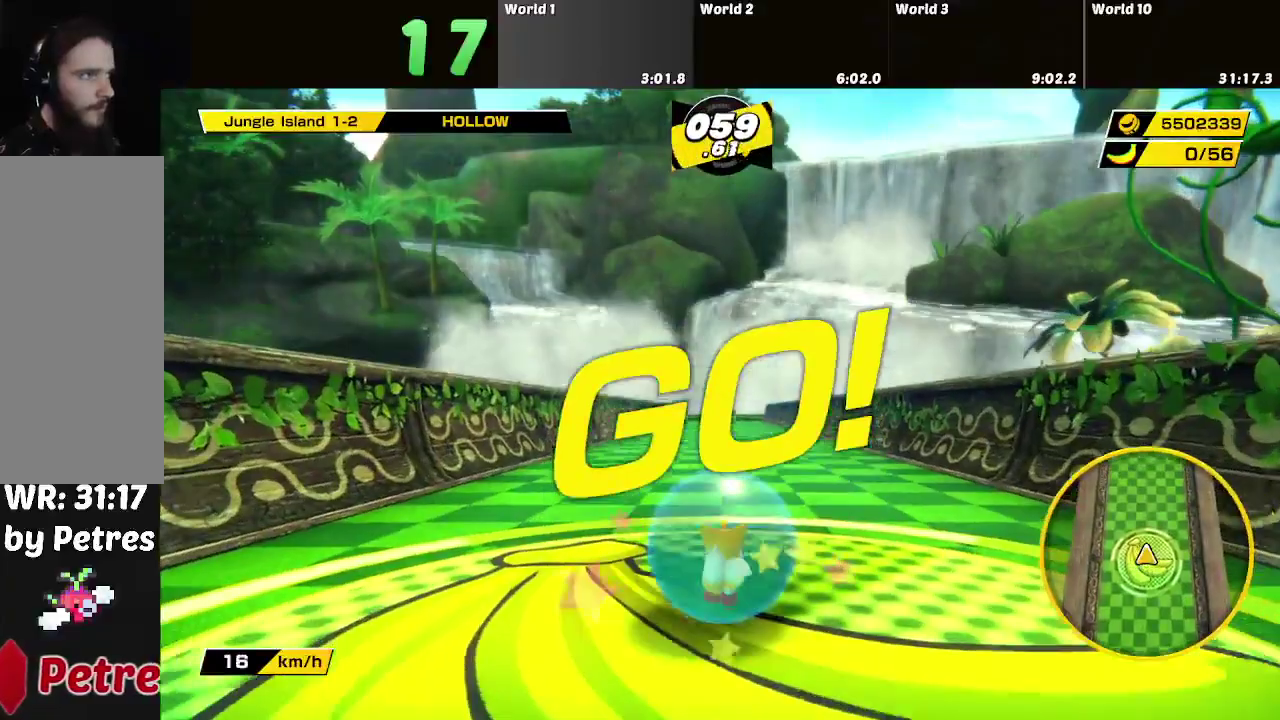
{"buttons": [], "left_stick": "up", "right_stick": "center", "events": []}
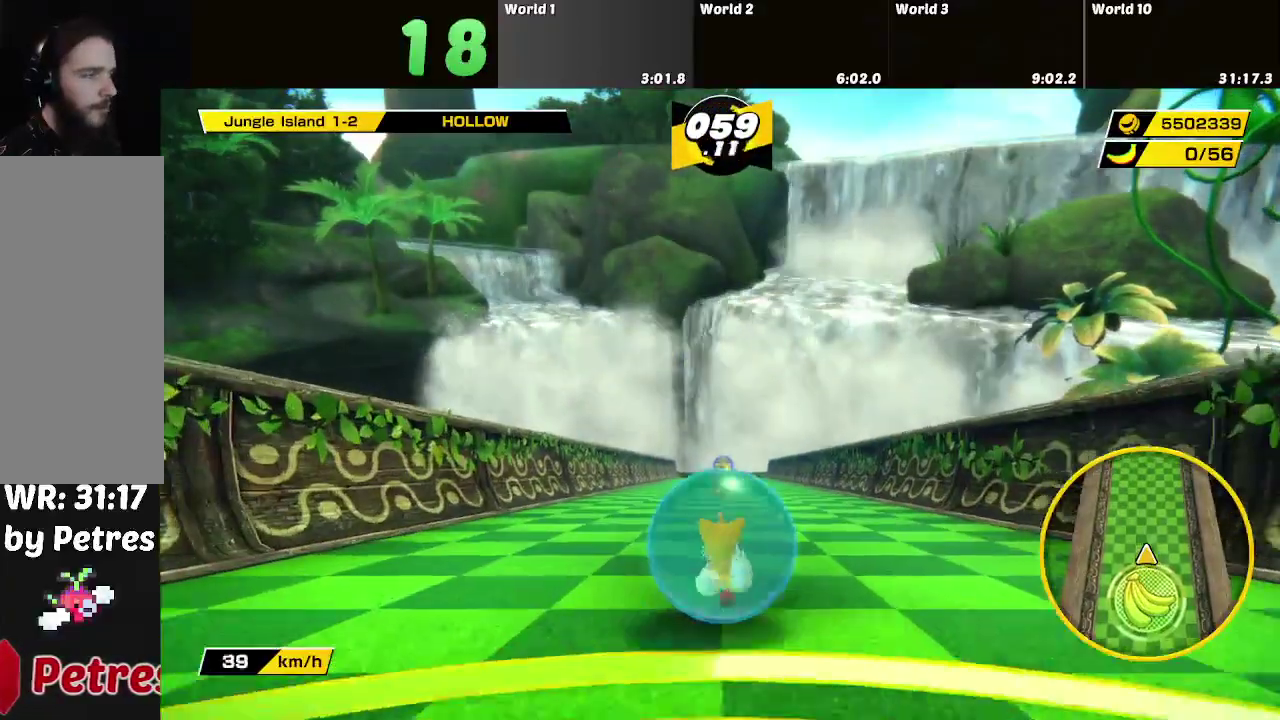
{"buttons": [], "left_stick": "up", "right_stick": "center", "events": []}
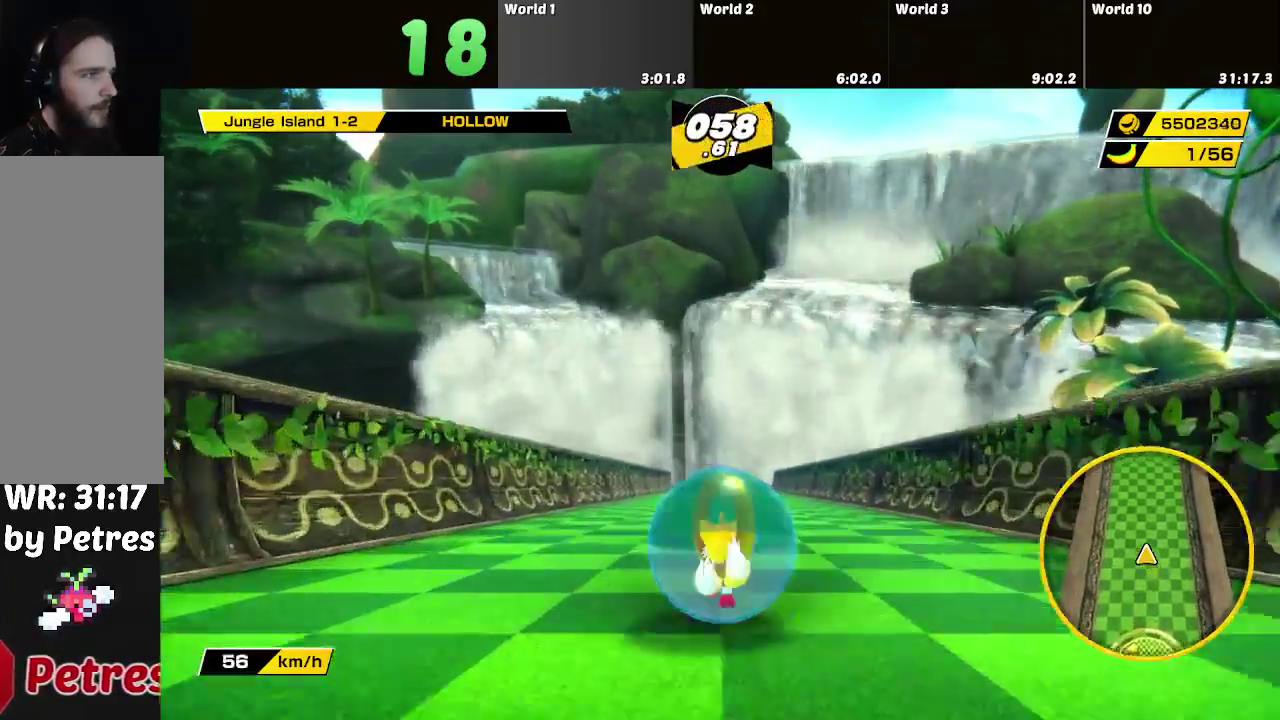
{"buttons": [], "left_stick": "up", "right_stick": "center", "events": []}
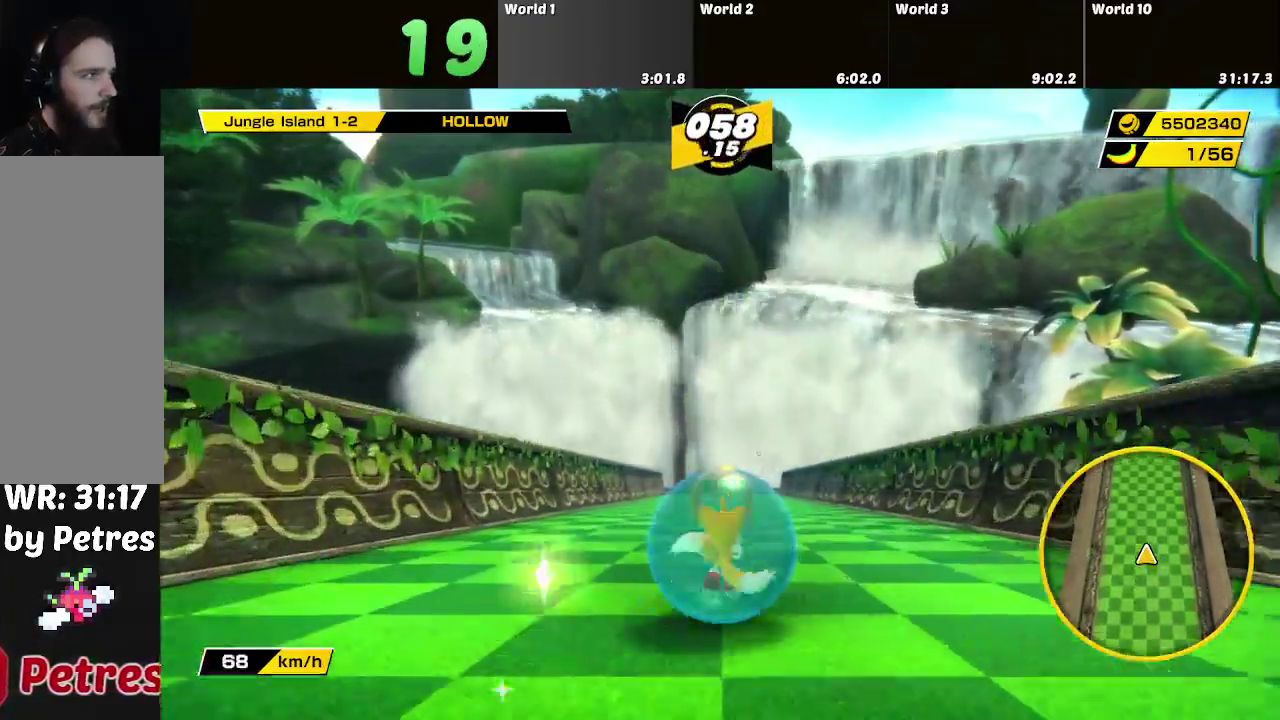
{"buttons": [], "left_stick": "up", "right_stick": "center", "events": []}
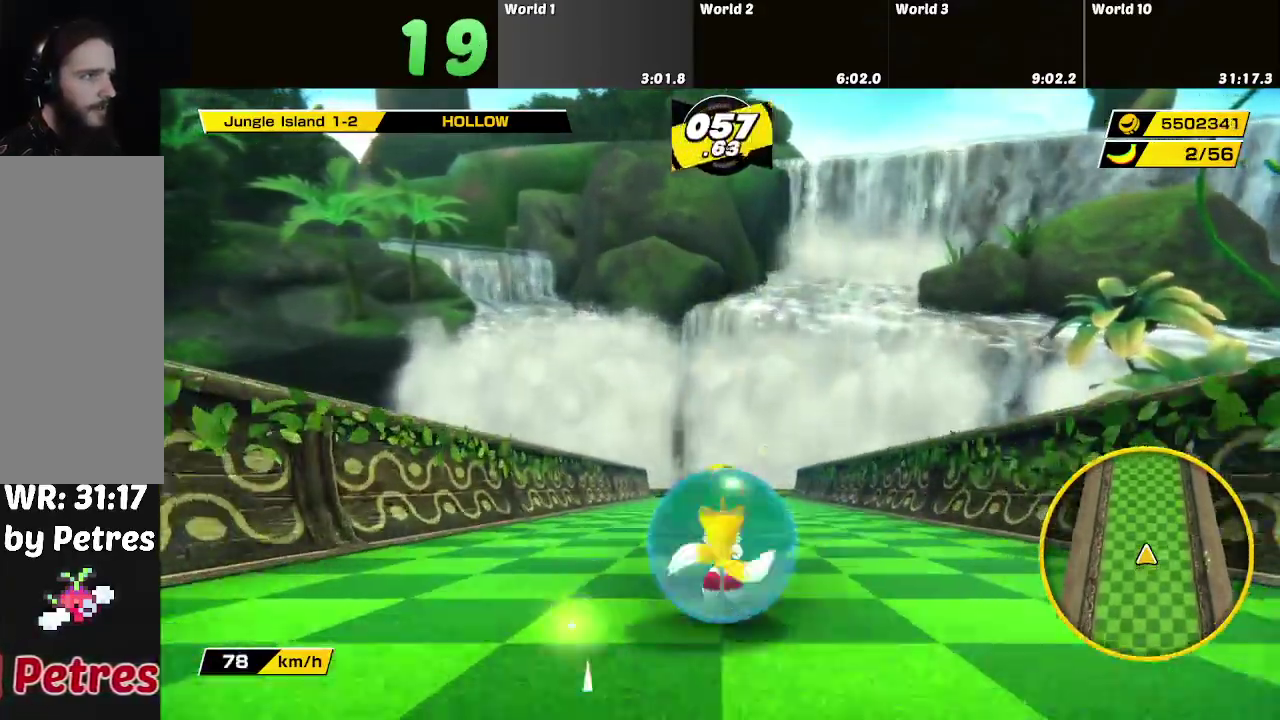
{"buttons": [], "left_stick": "up", "right_stick": "center", "events": []}
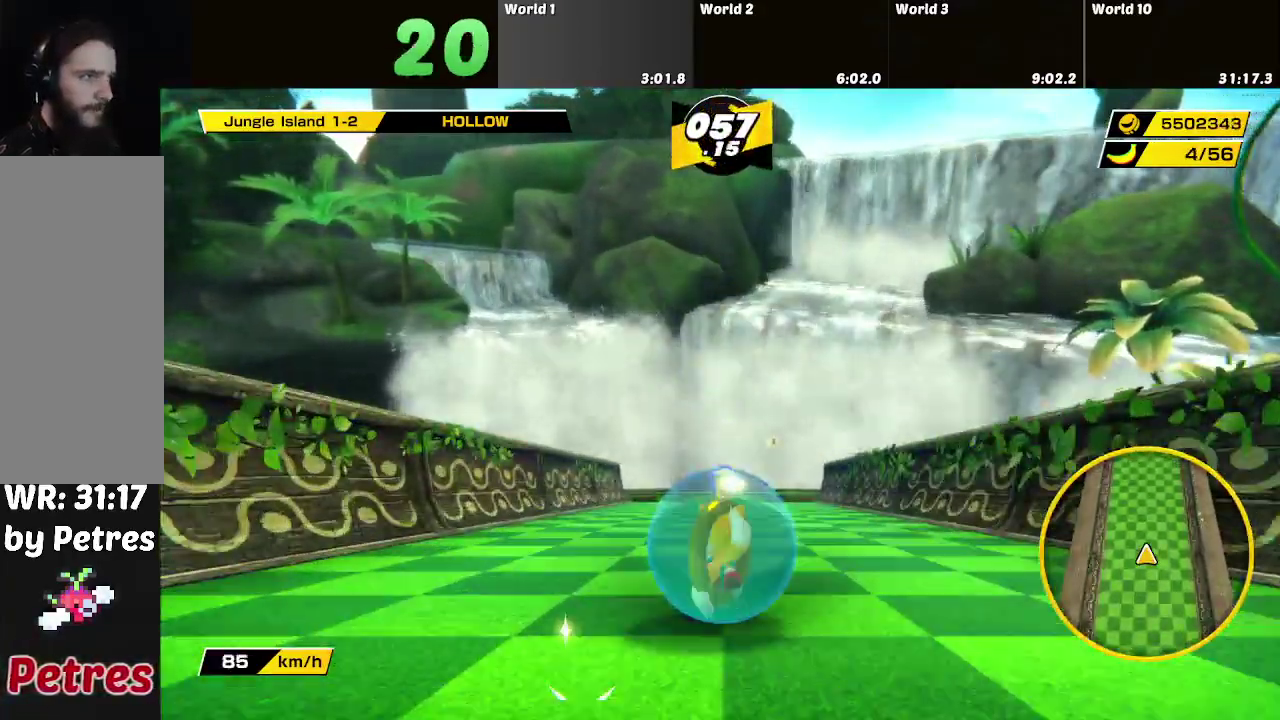
{"buttons": [], "left_stick": "up", "right_stick": "center", "events": []}
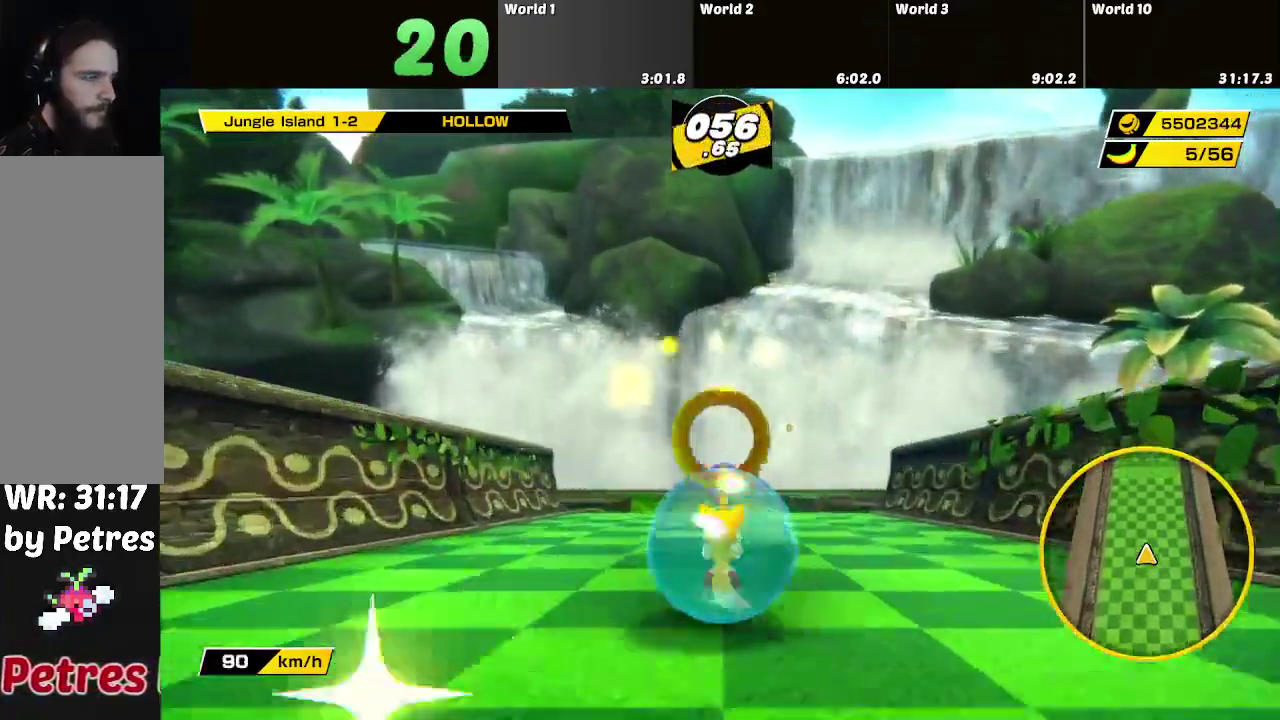
{"buttons": [], "left_stick": "up", "right_stick": "center", "events": []}
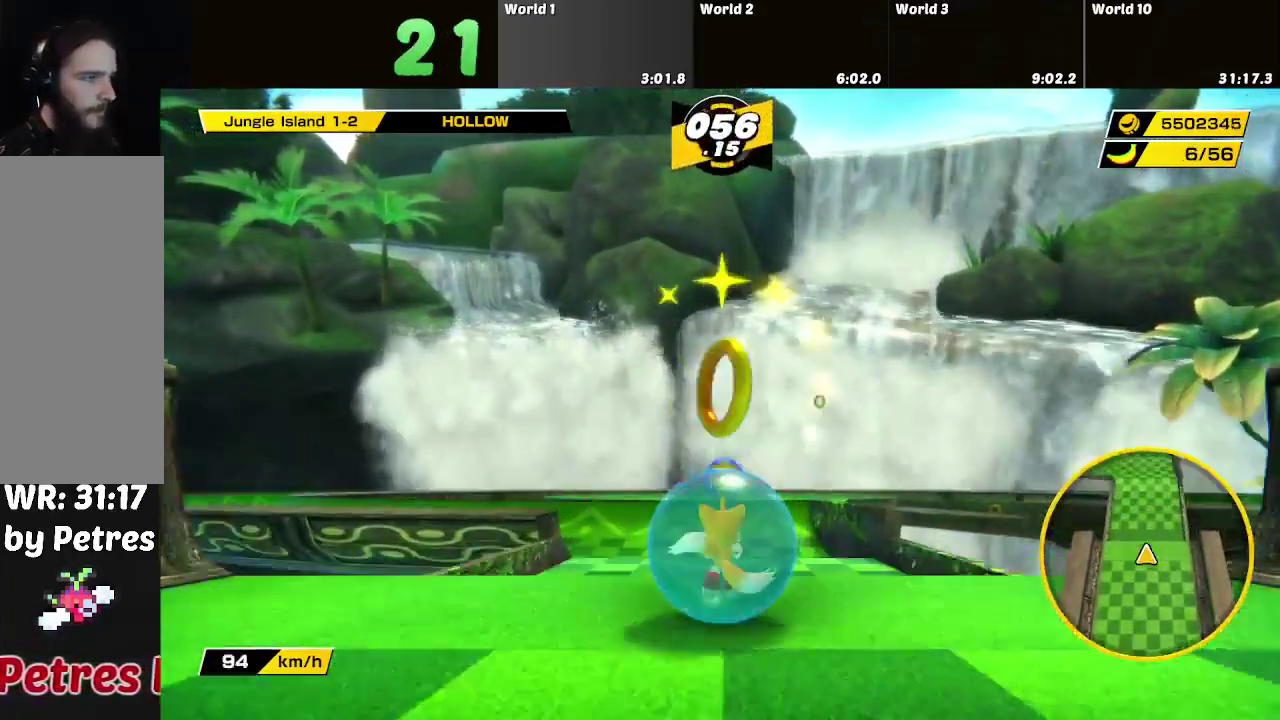
{"buttons": [], "left_stick": "up", "right_stick": "center", "events": [[217, "left_stick", "center"], [351, "left_stick", "up"]]}
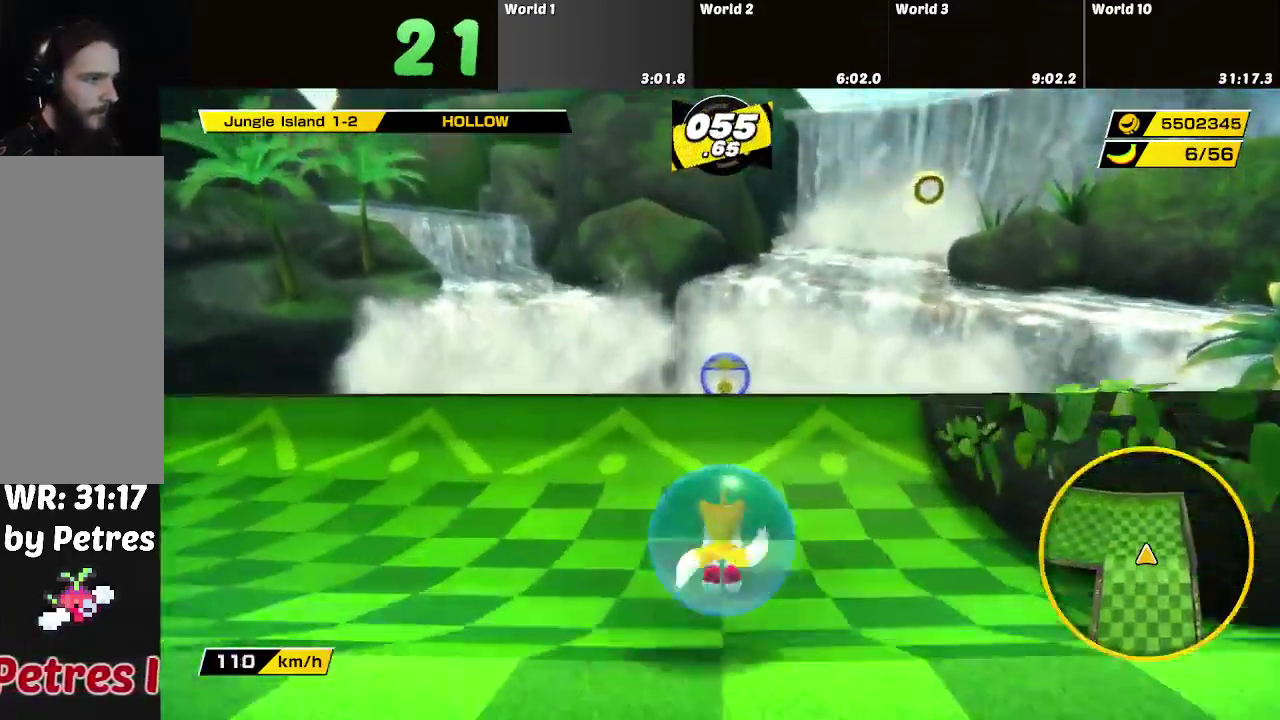
{"buttons": [], "left_stick": "up", "right_stick": "center", "events": [[267, "left_stick", "up-right"], [467, "left_stick", "up"]]}
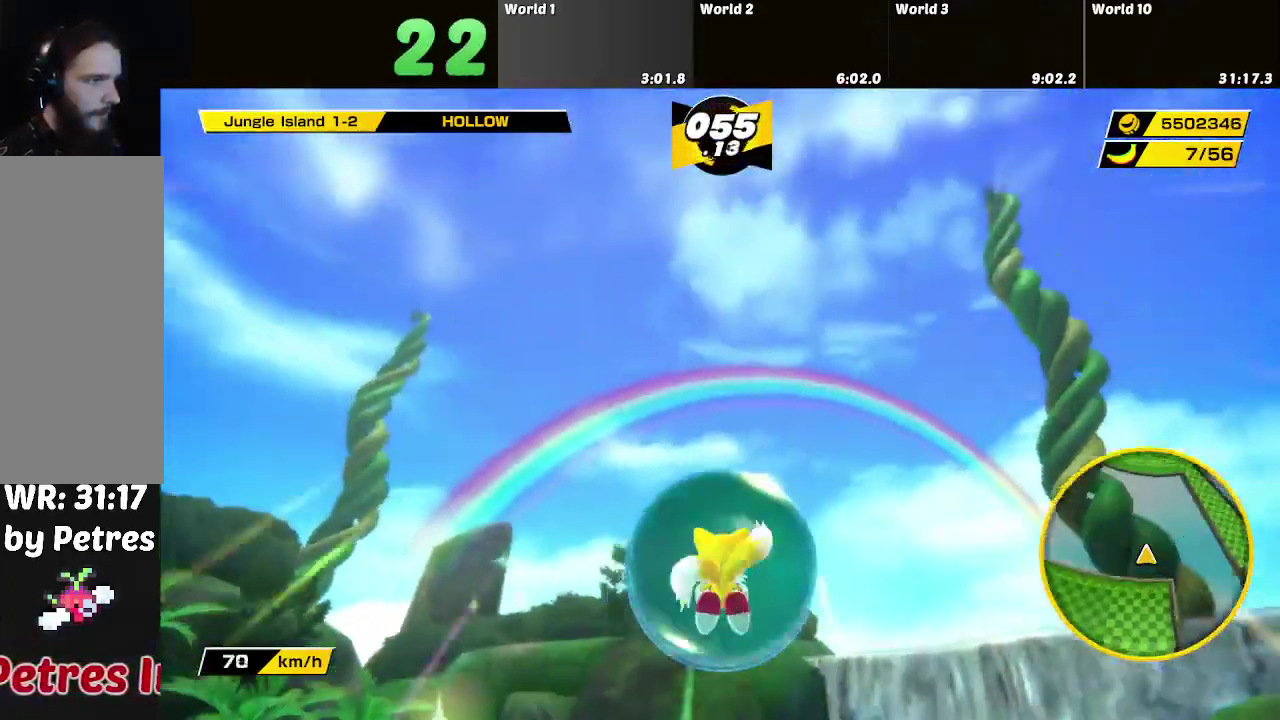
{"buttons": [], "left_stick": "center", "right_stick": "center", "events": [[301, "left_stick", "up-left"], [434, "left_stick", "center"]]}
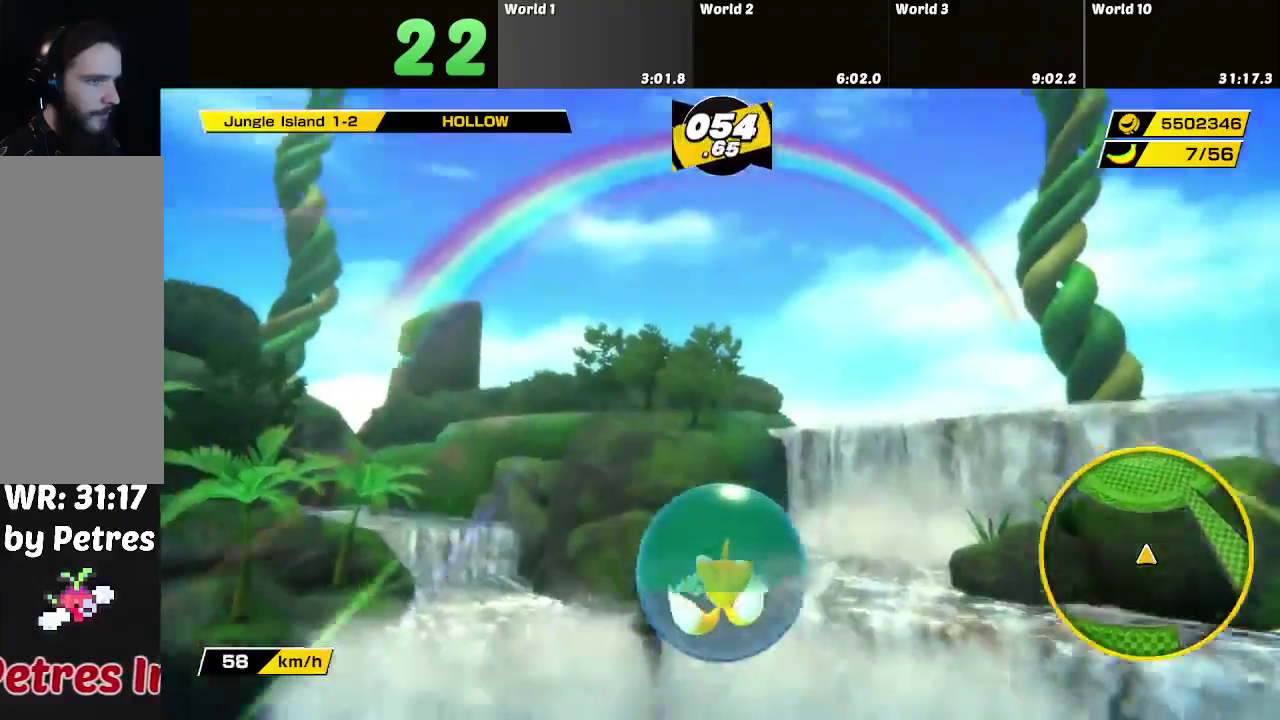
{"buttons": [], "left_stick": "up-right", "right_stick": "center"}
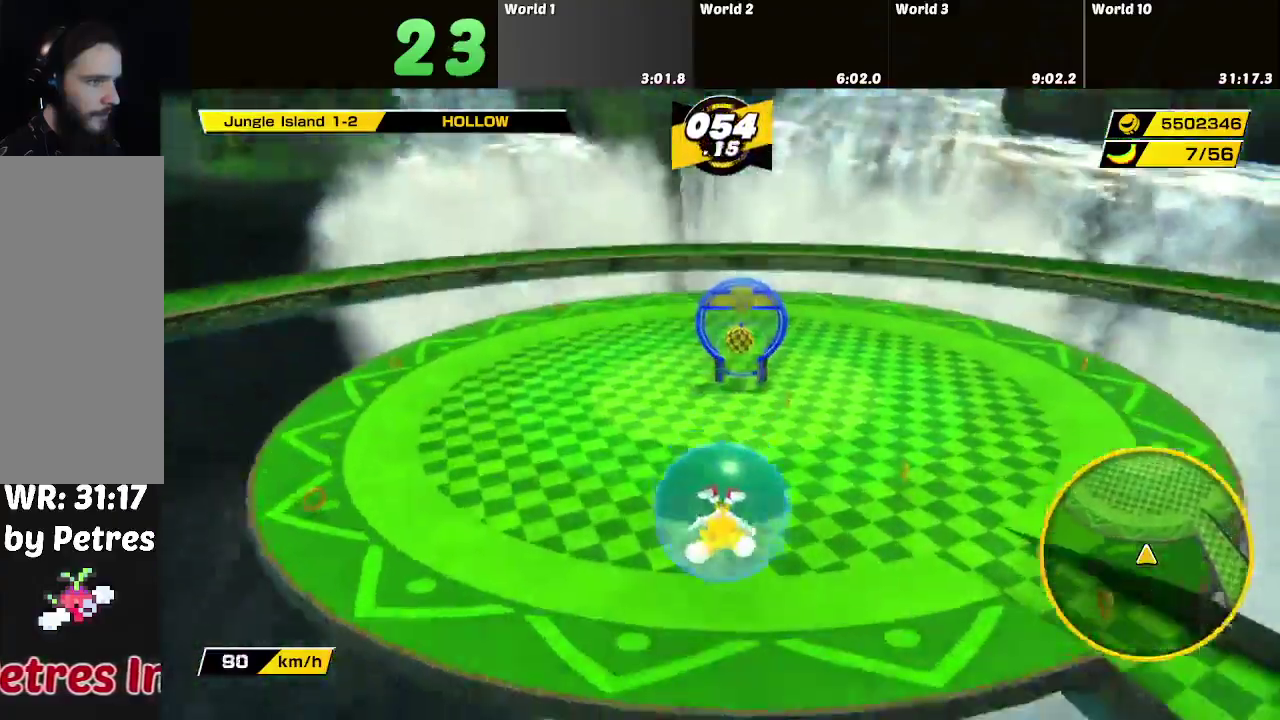
{"buttons": [], "left_stick": "up", "right_stick": "center"}
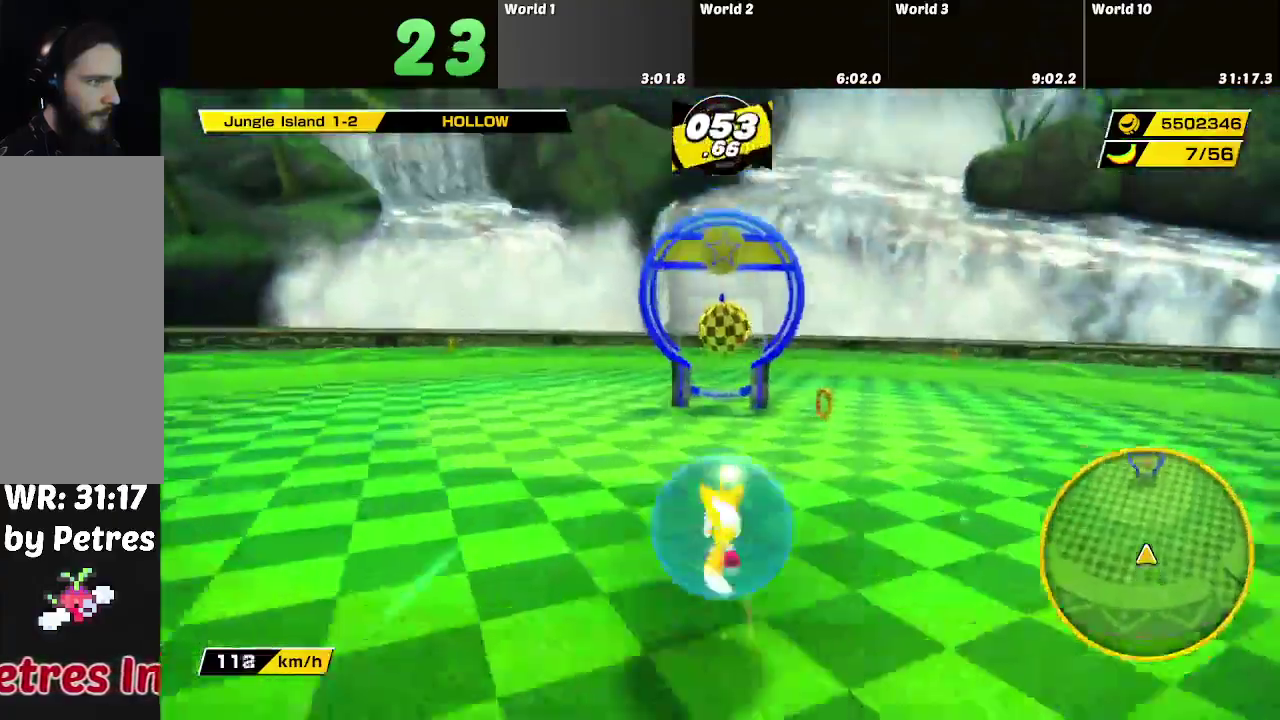
{"buttons": [], "left_stick": "up", "right_stick": "center", "events": []}
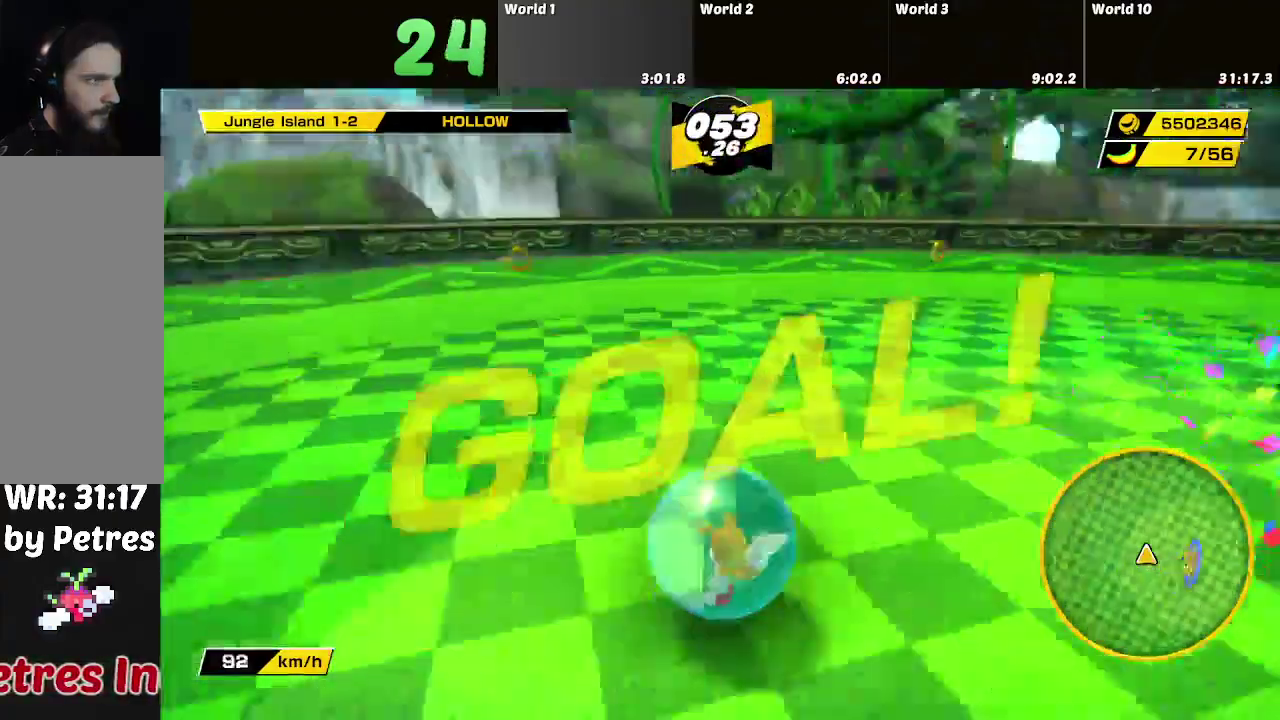
{"buttons": [], "left_stick": "center", "right_stick": "center", "events": [[67, "left_stick", "center"]]}